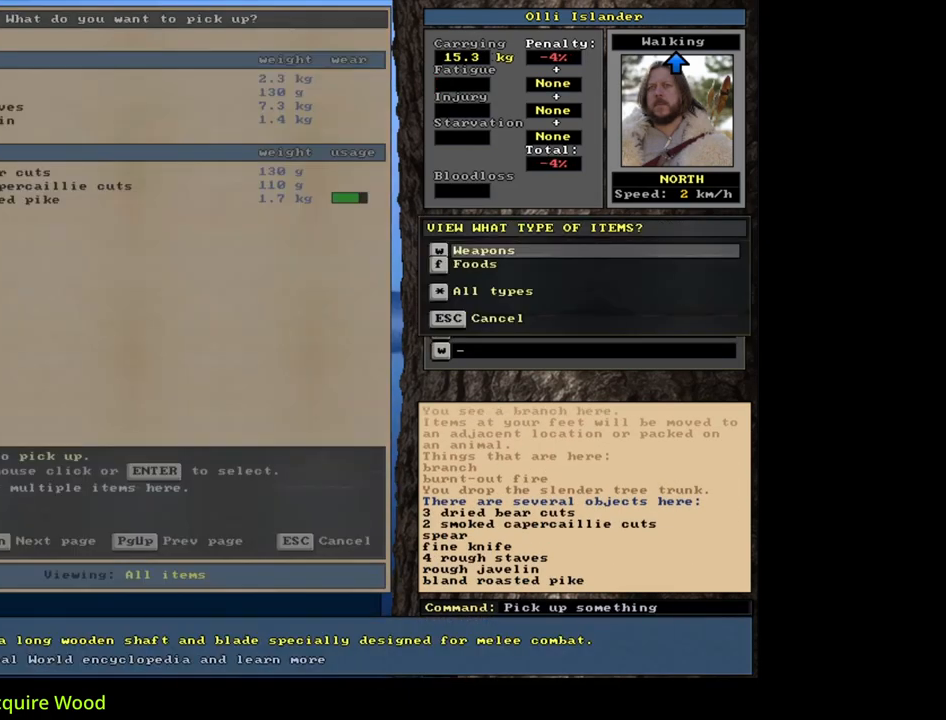
Gameplay with keyboard and mouse; each line is a JSON object with the keys and mouse buttons held at the frame after it. "events" lists presses ("down") and releases ("up") of ".", "/", "0", "1", "2", "3", "4", "5", "6", "7", "8", "9", "a", "alt_l", "alt_r", "b", "backslash", "backspace", "c", "caps_lock", "comma", "ctrl_l", "ctrl_r", "d", "down", "e", "equals", "escape", "f", "f1", "f10", "f11", "f12", "f2", "f3", "f4", "f5", "f6", "f7", "f8", "f9", "g", "h", "i", "j", "k", "l", "lbracket", "left", "m", "minus", "n", "num0", "num1", "num2", "num3", "num4", "num5", "num6", "num7", "num8", "num9", "o", "p", "q", "quote", "r", "rbracket", "return", "right", "s", "semicolon", "shift_l", "shift_r", "space", "super", "t", "tab", "tilde", "u", "up", "v", "w", "x", "y", "z", "mouse_left", "mouse_wheel", "mouse_right", "mouse_mb4" and "mouse_mb5" between this image and that frame as [ms after this image, input, new state], when the widget could be followed in between. "mouse_left", "mouse_wheel", "mouse_right", "mouse_mb4", "mouse_mb5" = the "left", "wheel", "right", "mb4", "mb5" buttons of the "mouse" list. No other keys are recorded. "wheel" means that the mouse wheel is clicked or scrolled. Mouse movement is not recorded. Not read: other_keys.
{"keys": [], "mouse": [], "events": [[33, "m", "up"]]}
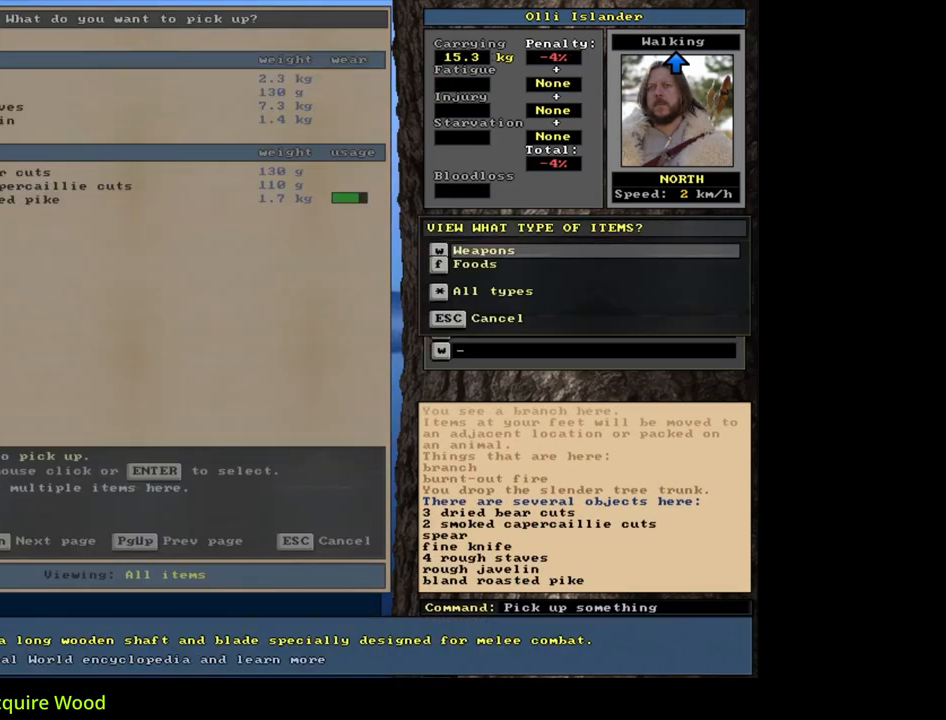
{"keys": ["return"], "mouse": [], "events": [[133, "escape", "down"], [200, "down", "down"], [200, "escape", "up"], [350, "down", "up"], [500, "return", "down"]]}
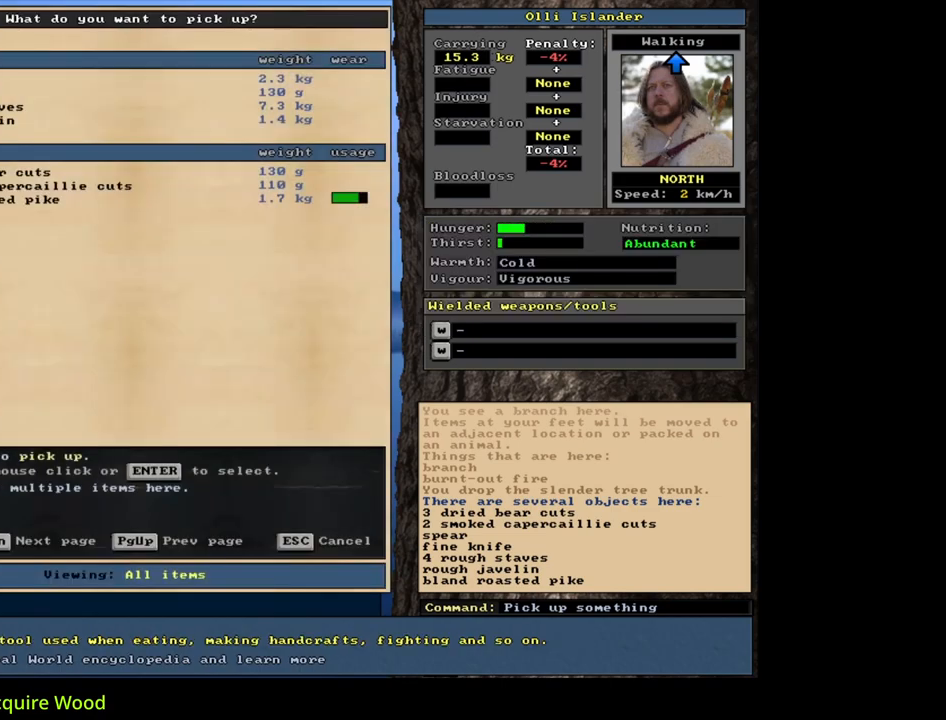
{"keys": [], "mouse": [], "events": [[83, "return", "up"], [167, "return", "down"], [250, "return", "up"], [267, "space", "down"], [367, "space", "up"]]}
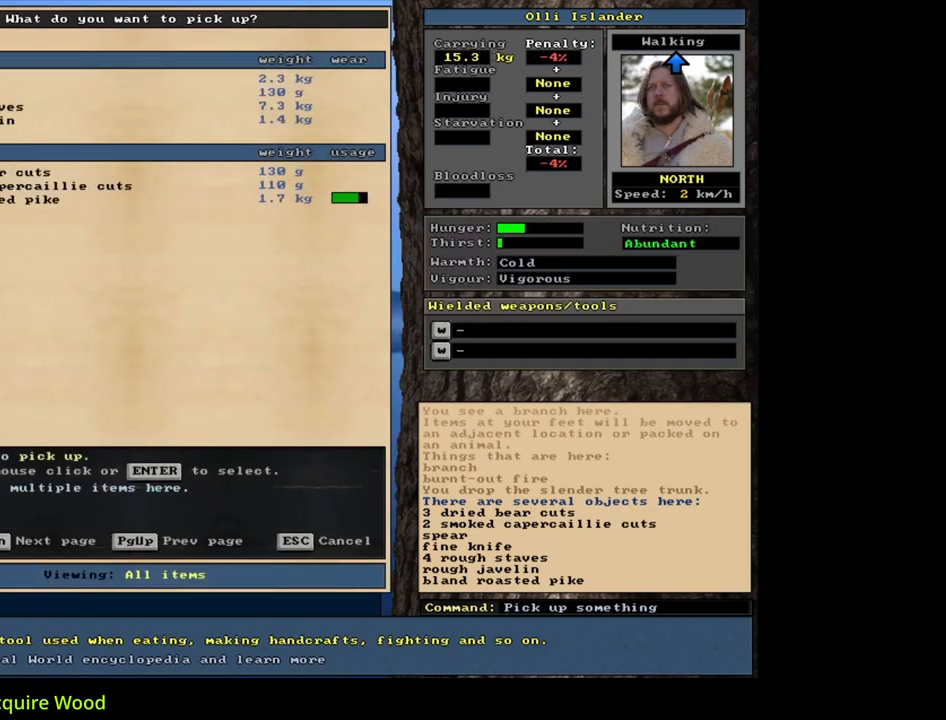
{"keys": [], "mouse": [], "events": [[67, "num4", "down"], [150, "num4", "up"], [267, "num4", "down"], [333, "num4", "up"]]}
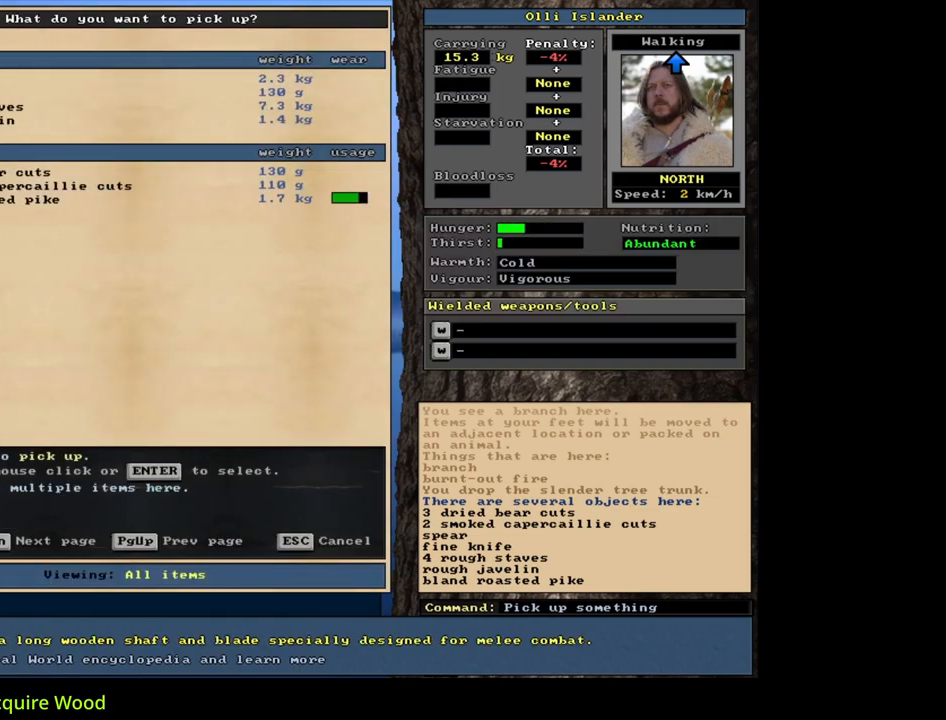
{"keys": [], "mouse": [], "events": [[217, "num8", "down"], [300, "num8", "up"], [433, "num2", "down"], [500, "num2", "up"]]}
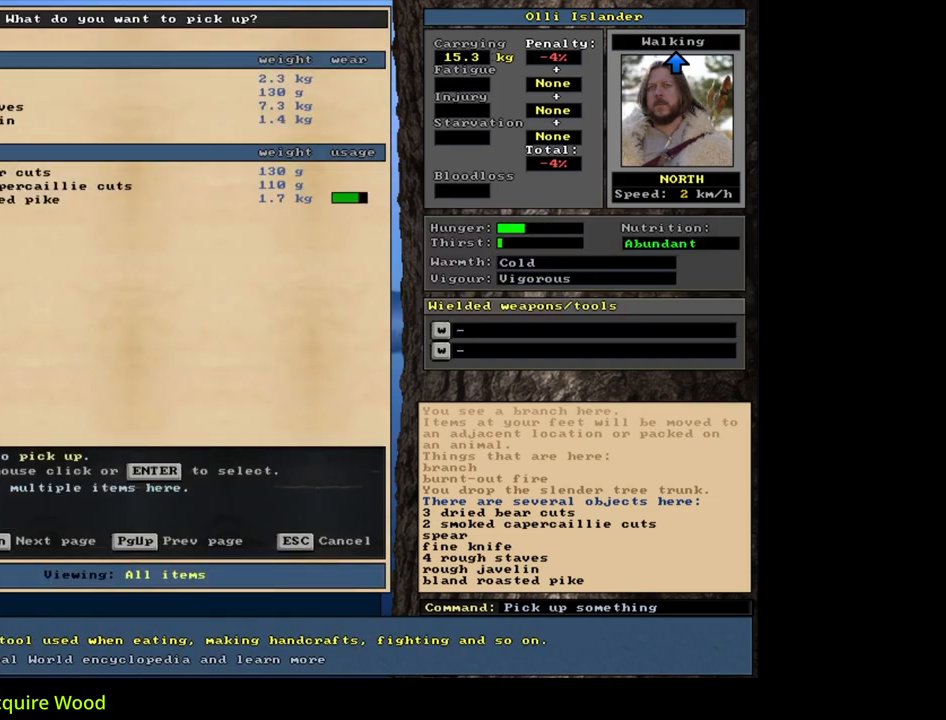
{"keys": [], "mouse": [], "events": []}
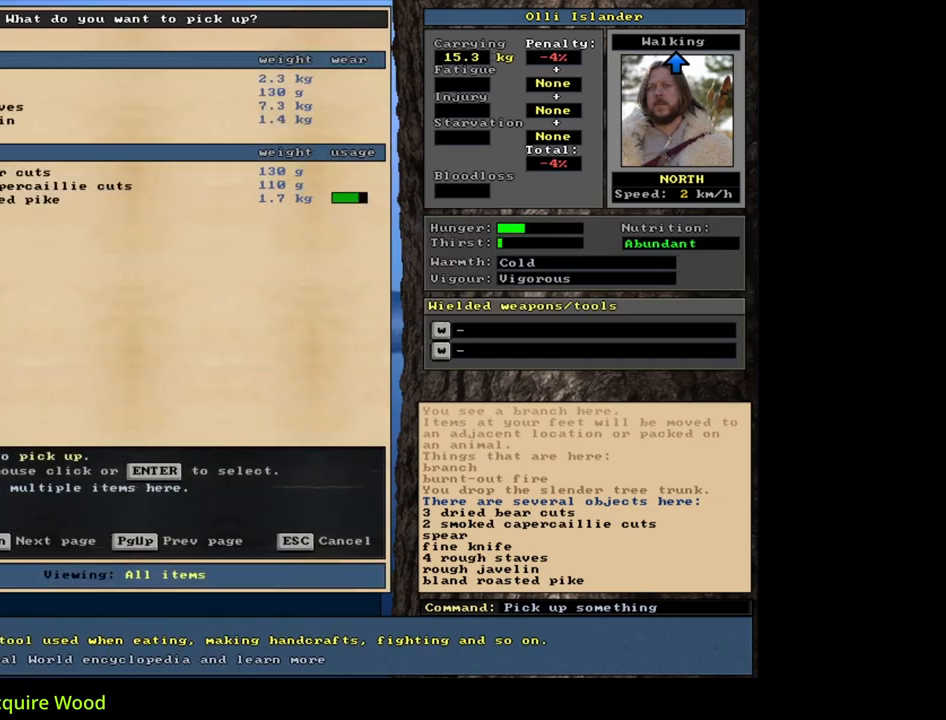
{"keys": [], "mouse": [], "events": []}
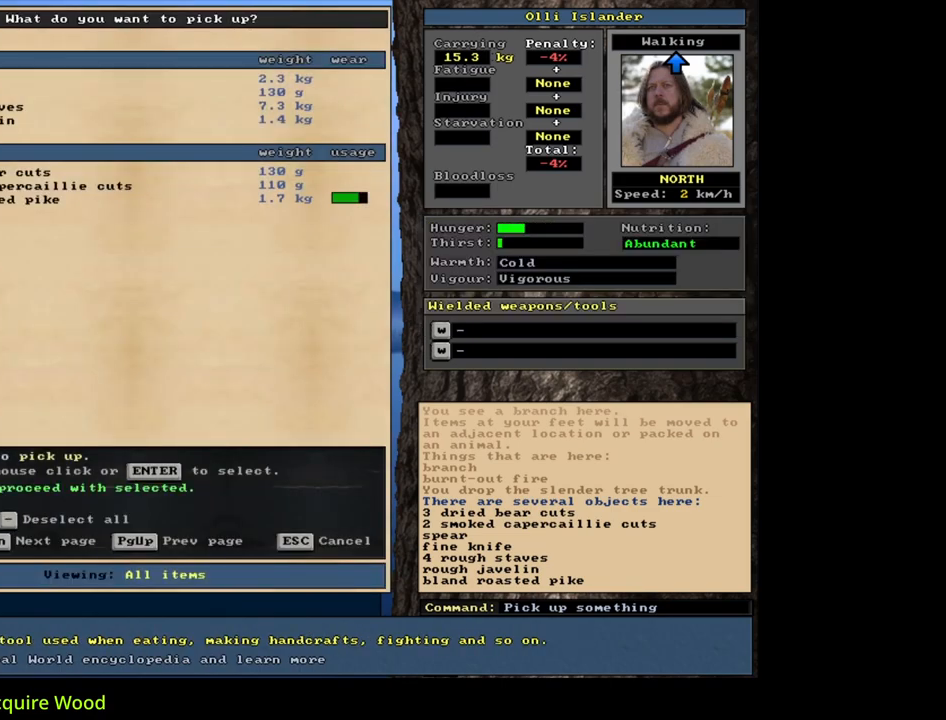
{"keys": ["num4"], "mouse": [], "events": [[183, "space", "down"], [300, "space", "up"], [450, "num4", "down"]]}
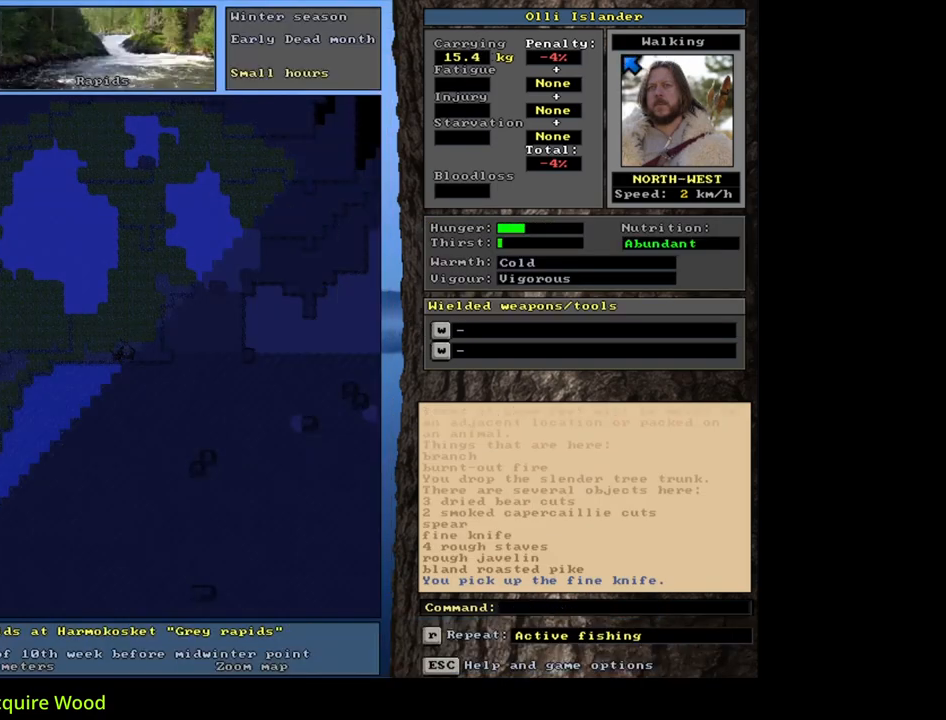
{"keys": ["ctrl_l"], "mouse": [], "events": [[50, "num4", "up"], [133, "num4", "down"], [217, "num4", "up"], [267, "ctrl_l", "down"], [333, "num4", "down"], [467, "num4", "up"]]}
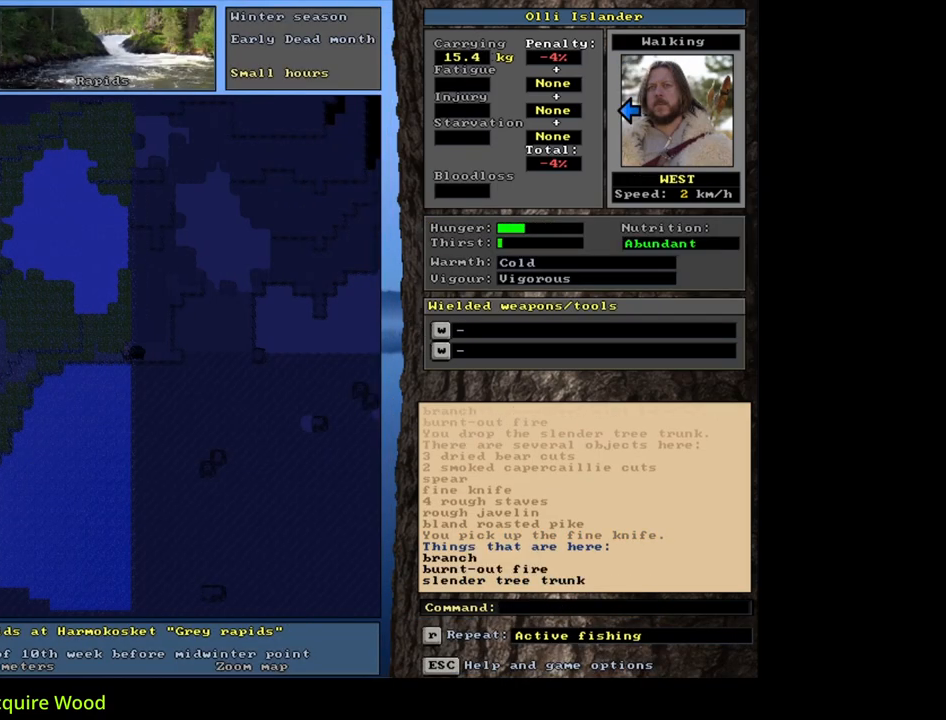
{"keys": ["ctrl_l", "num4"], "mouse": [], "events": [[17, "num4", "down"]]}
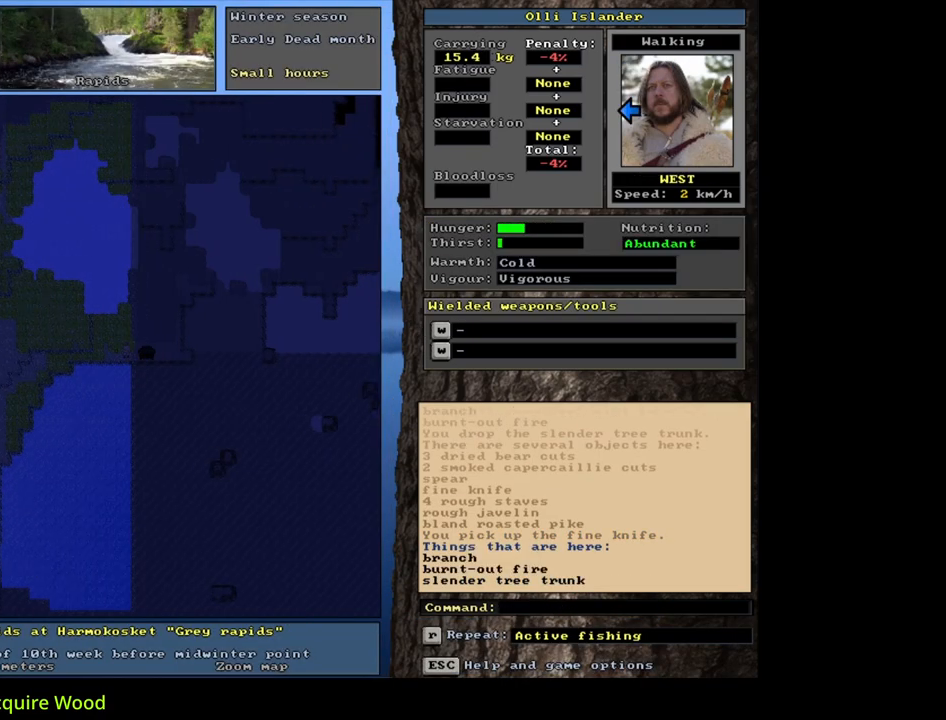
{"keys": ["ctrl_l"], "mouse": [], "events": [[17, "num4", "up"], [33, "num4", "down"], [50, "num4", "up"], [67, "num4", "down"], [83, "num4", "up"], [383, "num7", "down"], [467, "num7", "up"]]}
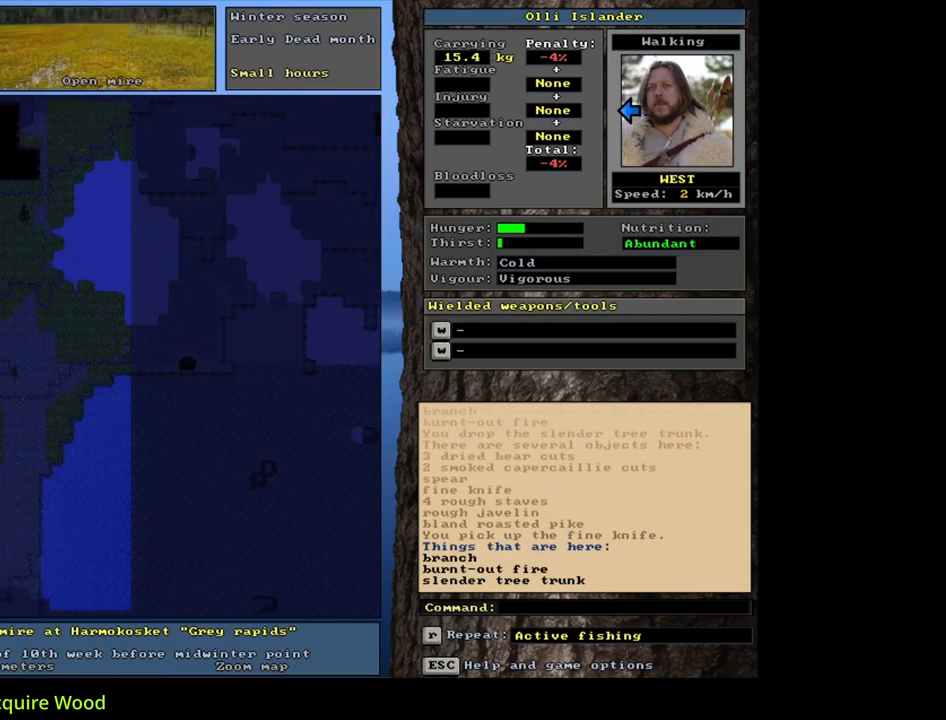
{"keys": ["ctrl_l", "num7"], "mouse": [], "events": [[267, "num7", "down"], [367, "num7", "up"], [433, "num7", "down"]]}
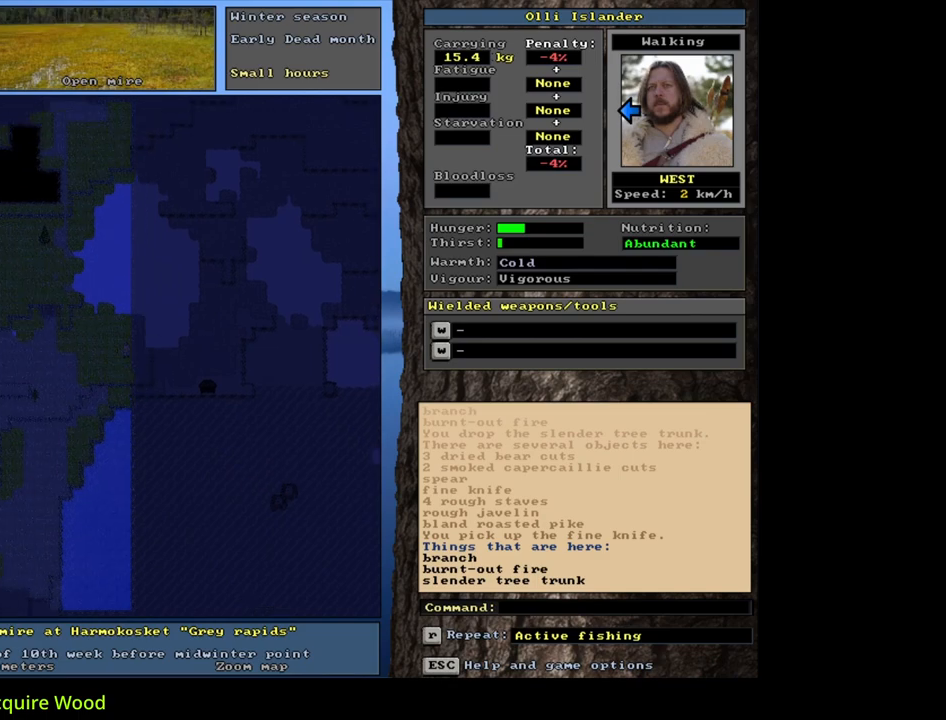
{"keys": ["ctrl_l"], "mouse": [], "events": [[33, "num7", "up"], [100, "num7", "down"], [183, "num7", "up"], [250, "num7", "down"], [350, "num7", "up"], [417, "num7", "down"], [500, "num7", "up"]]}
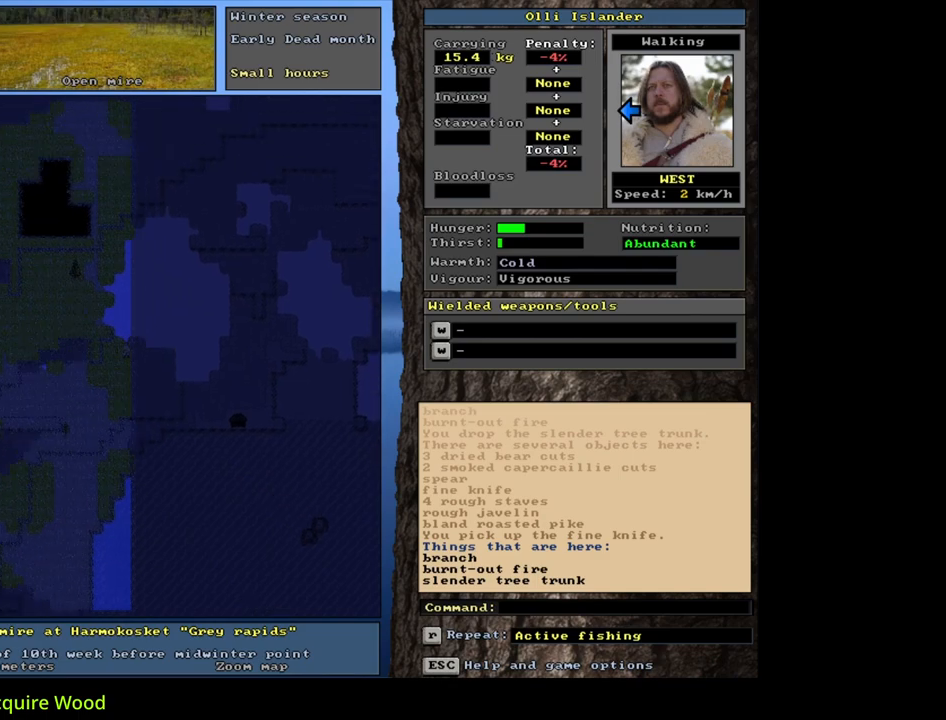
{"keys": ["ctrl_l", "num7"], "mouse": [], "events": [[67, "num7", "down"], [167, "num7", "up"], [250, "num7", "down"], [367, "num7", "up"], [433, "num7", "down"]]}
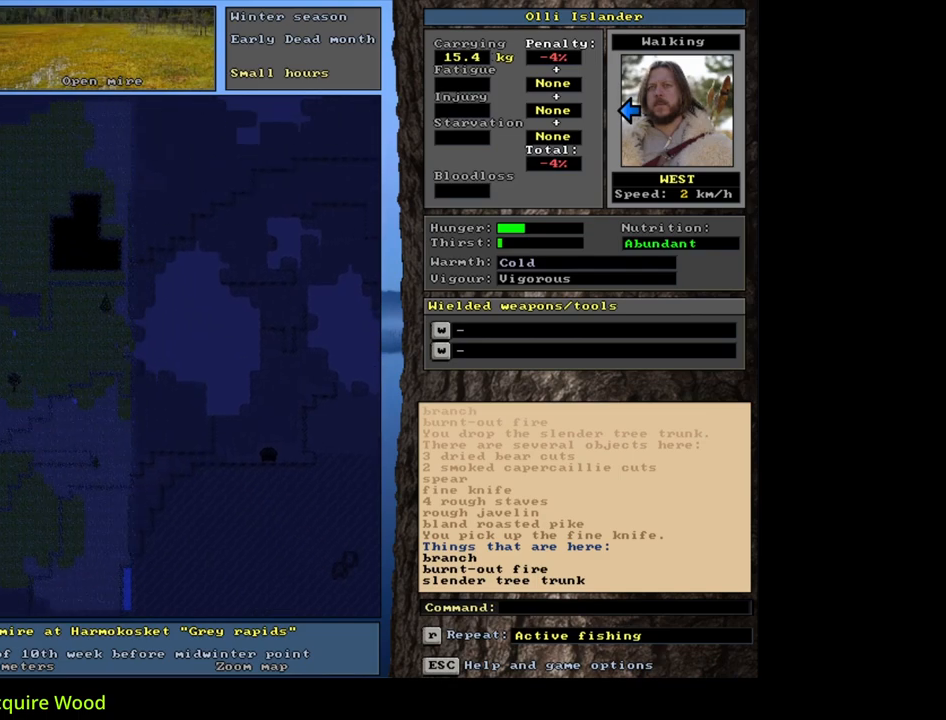
{"keys": [], "mouse": [], "events": [[33, "num7", "up"], [133, "num7", "down"], [233, "num7", "up"], [317, "ctrl_l", "up"], [383, "num6", "down"], [483, "num6", "up"]]}
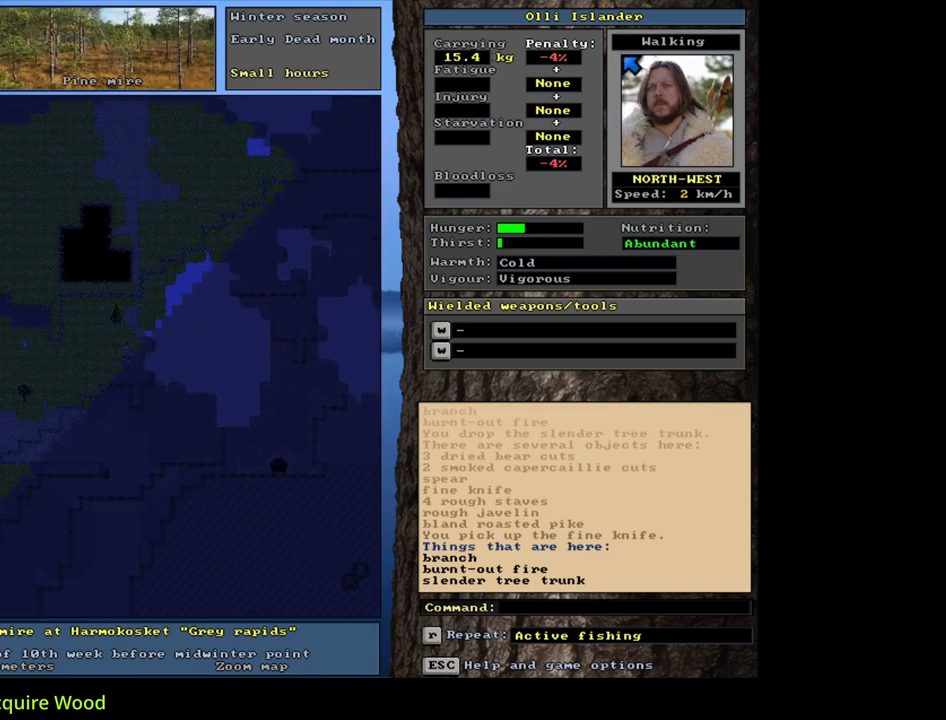
{"keys": ["ctrl_l"], "mouse": [], "events": [[150, "ctrl_l", "down"], [200, "num7", "down"], [333, "num7", "up"]]}
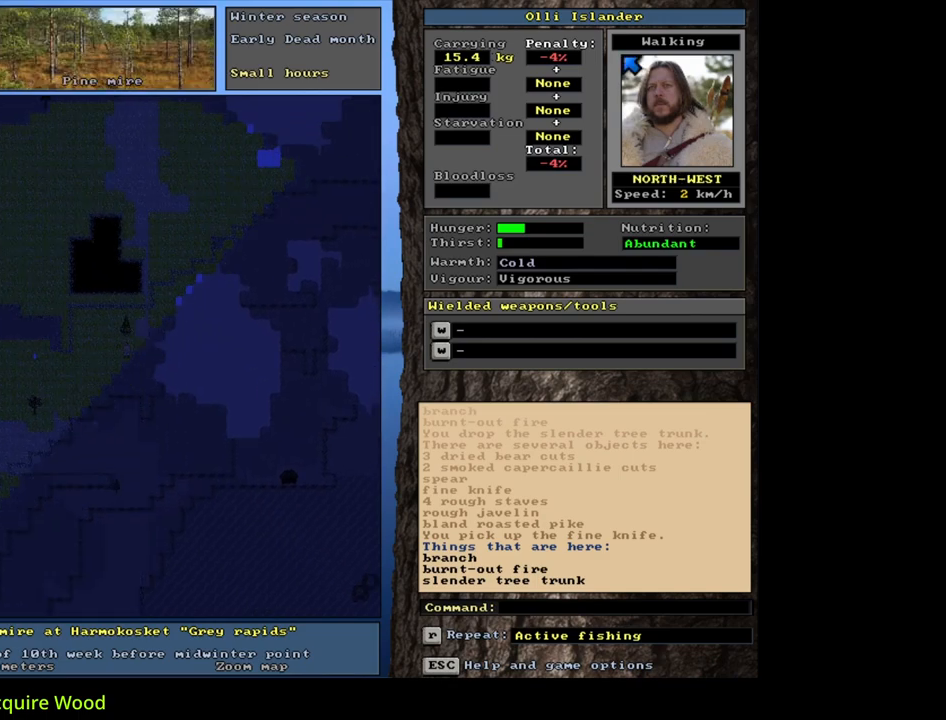
{"keys": ["ctrl_l", "num8"], "mouse": [], "events": [[67, "ctrl_l", "up"], [83, "num6", "down"], [150, "num6", "up"], [417, "ctrl_l", "down"], [483, "num8", "down"]]}
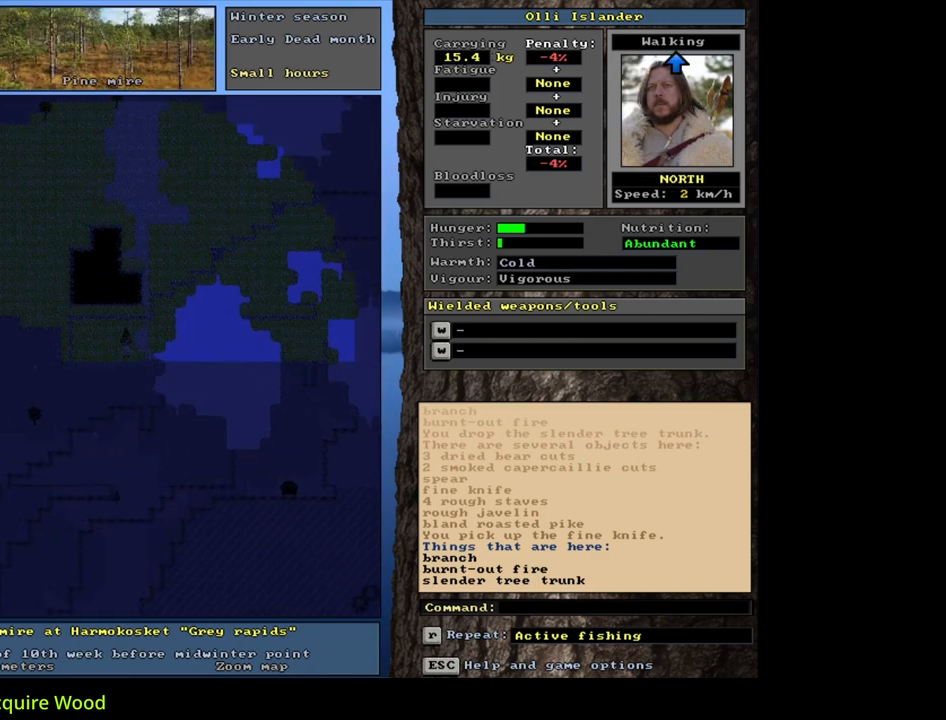
{"keys": ["alt_l"], "mouse": [], "events": [[100, "num8", "up"], [133, "ctrl_l", "up"], [383, "alt_l", "down"]]}
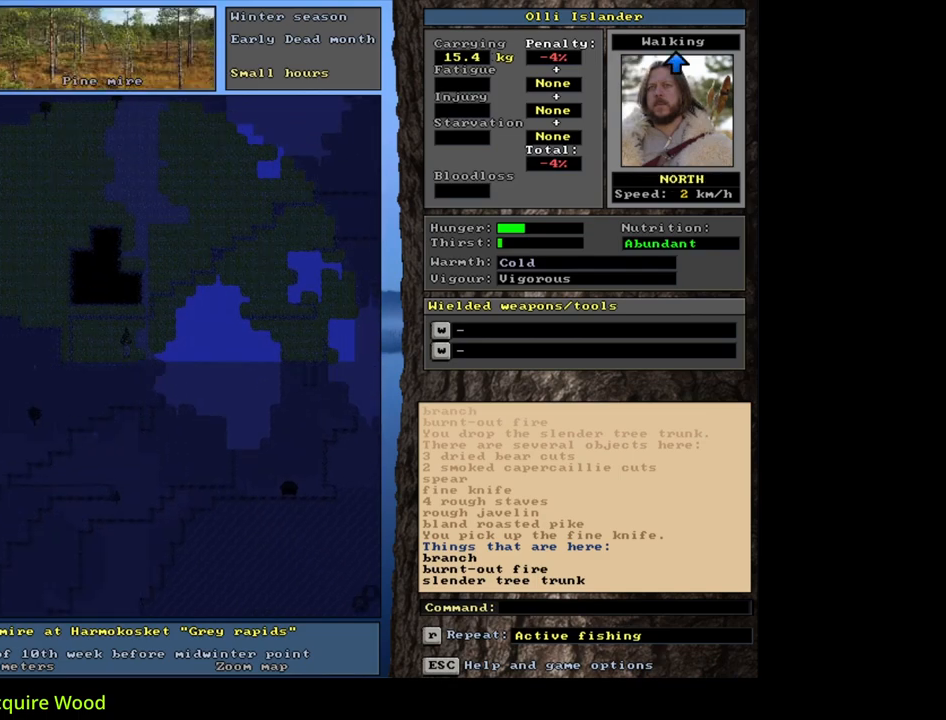
{"keys": [], "mouse": [], "events": [[117, "m", "down"], [217, "alt_l", "up"], [217, "m", "up"], [267, "t", "down"], [383, "space", "down"], [383, "t", "up"], [467, "space", "up"]]}
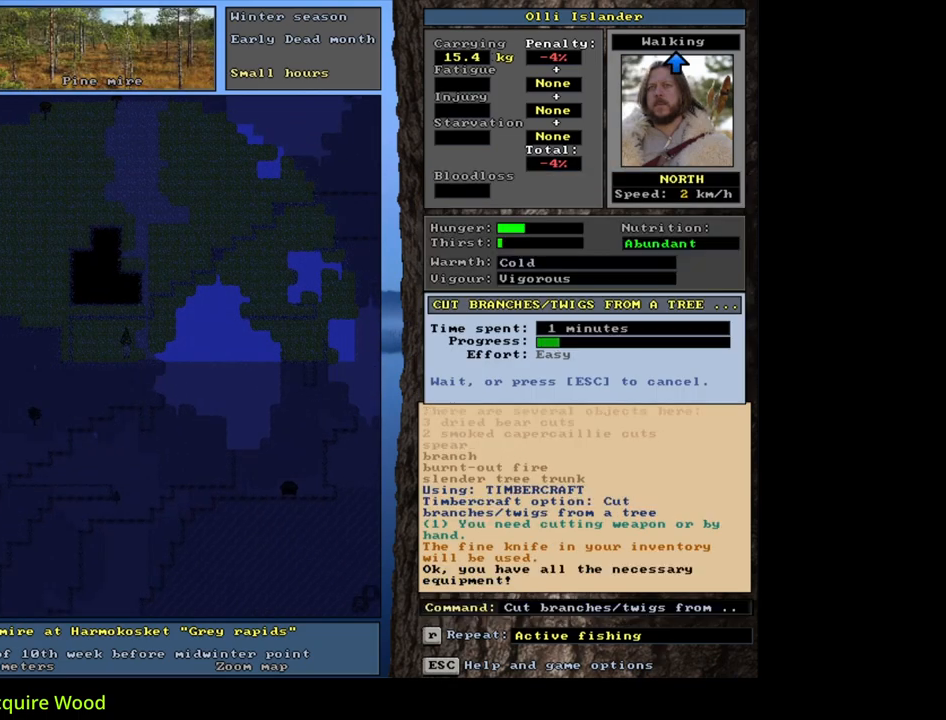
{"keys": [], "mouse": [], "events": []}
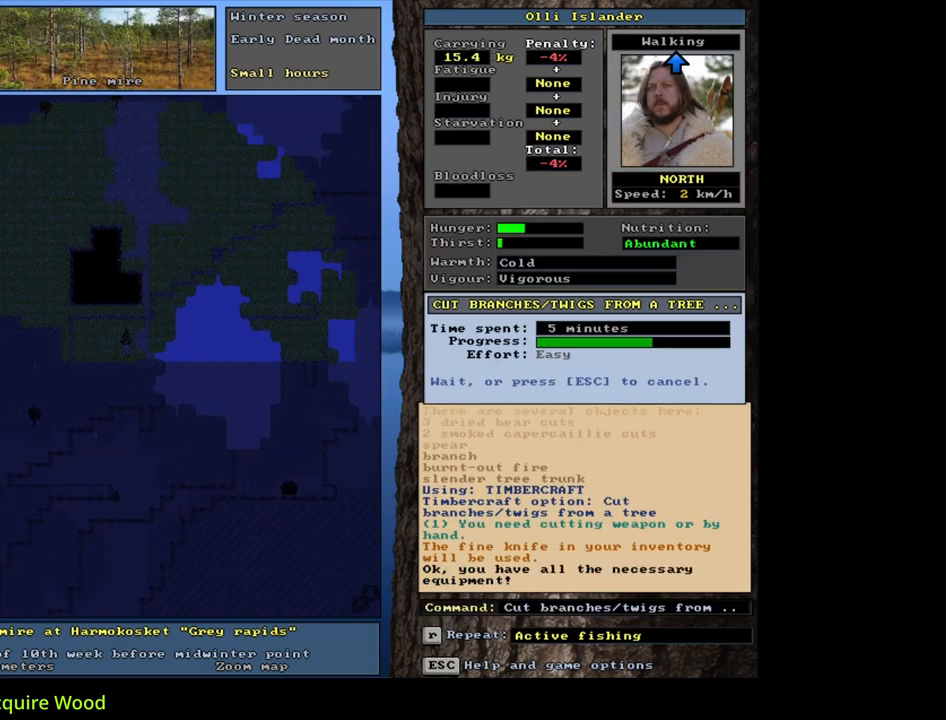
{"keys": [], "mouse": [], "events": []}
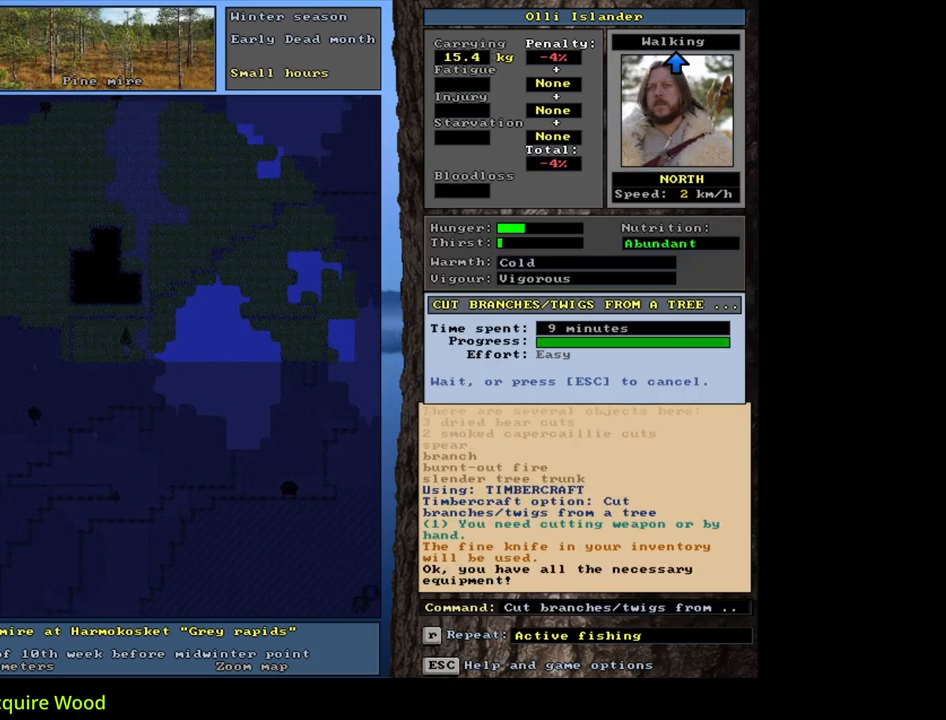
{"keys": ["g"], "mouse": [], "events": [[467, "g", "down"]]}
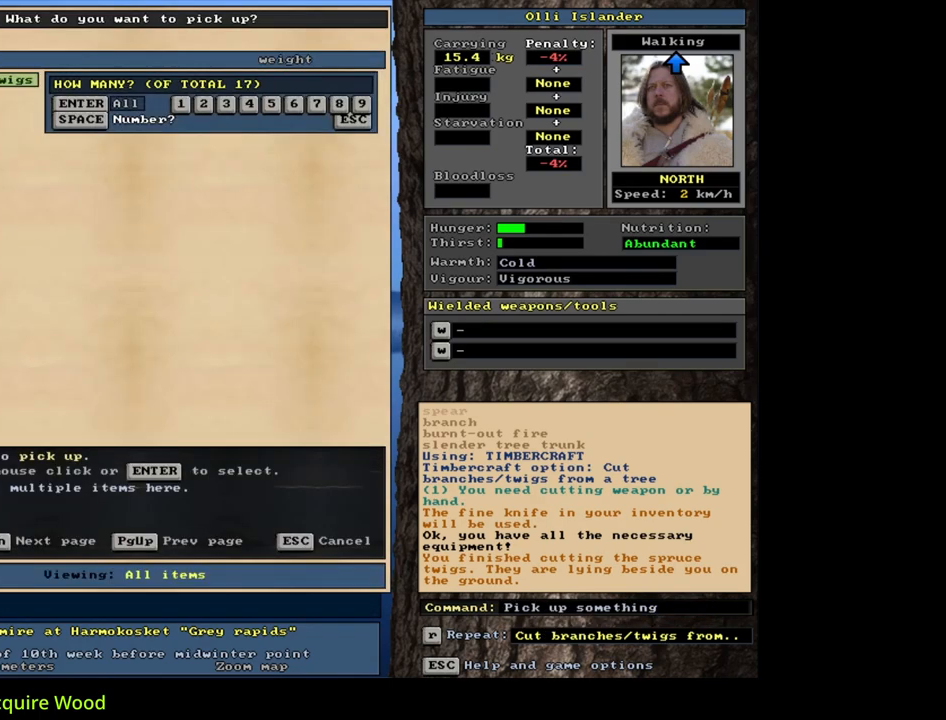
{"keys": [], "mouse": [], "events": [[50, "g", "up"], [400, "return", "down"], [500, "return", "up"]]}
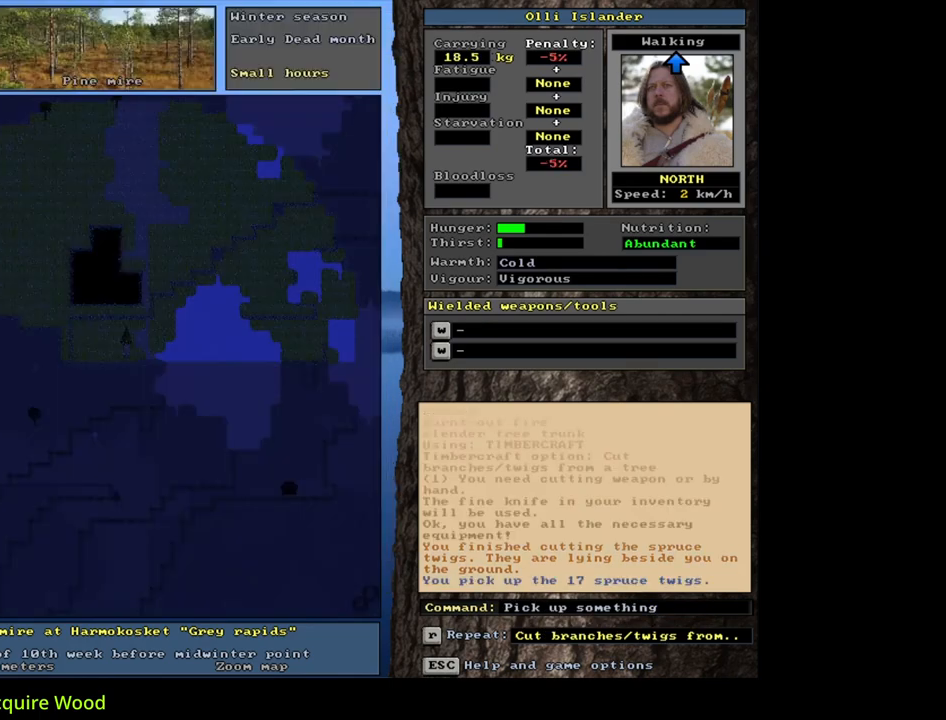
{"keys": ["num3"], "mouse": [], "events": [[433, "num3", "down"]]}
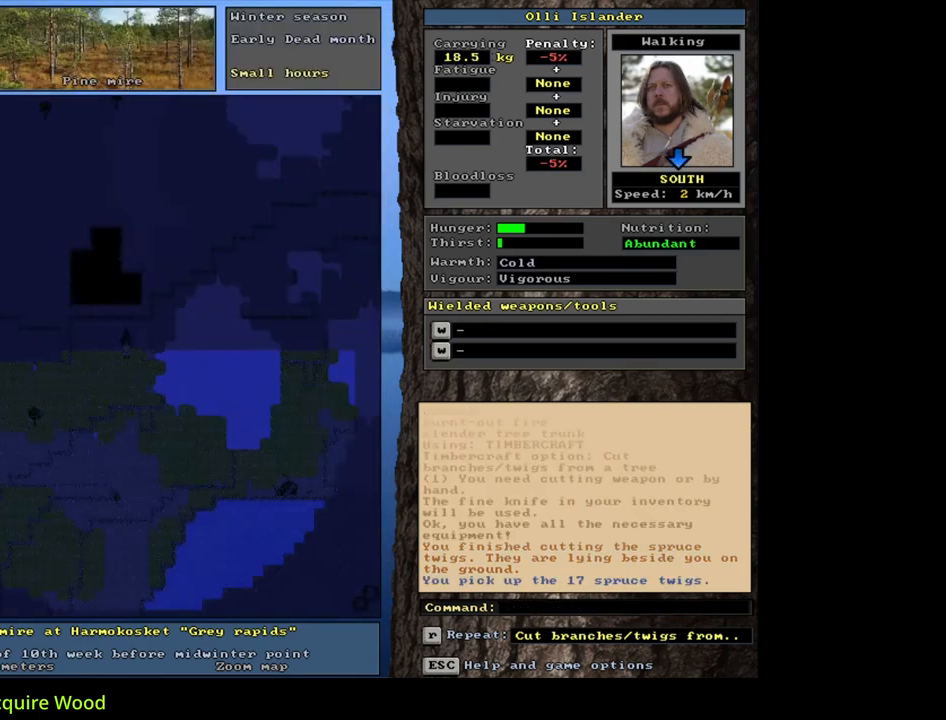
{"keys": ["ctrl_l"], "mouse": [], "events": [[33, "num3", "up"], [100, "ctrl_l", "down"], [133, "num3", "down"], [233, "num3", "up"], [300, "num3", "down"], [333, "num3", "up"], [450, "num3", "down"], [483, "num3", "up"]]}
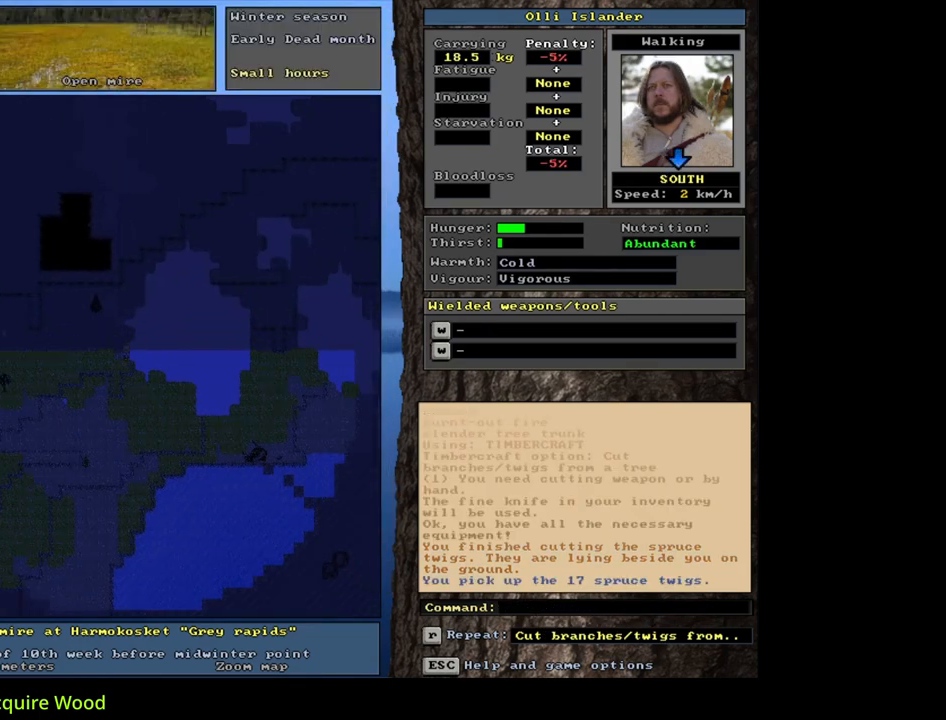
{"keys": ["ctrl_l", "num3"], "mouse": [], "events": [[333, "num2", "down"], [417, "num2", "up"], [483, "num3", "down"]]}
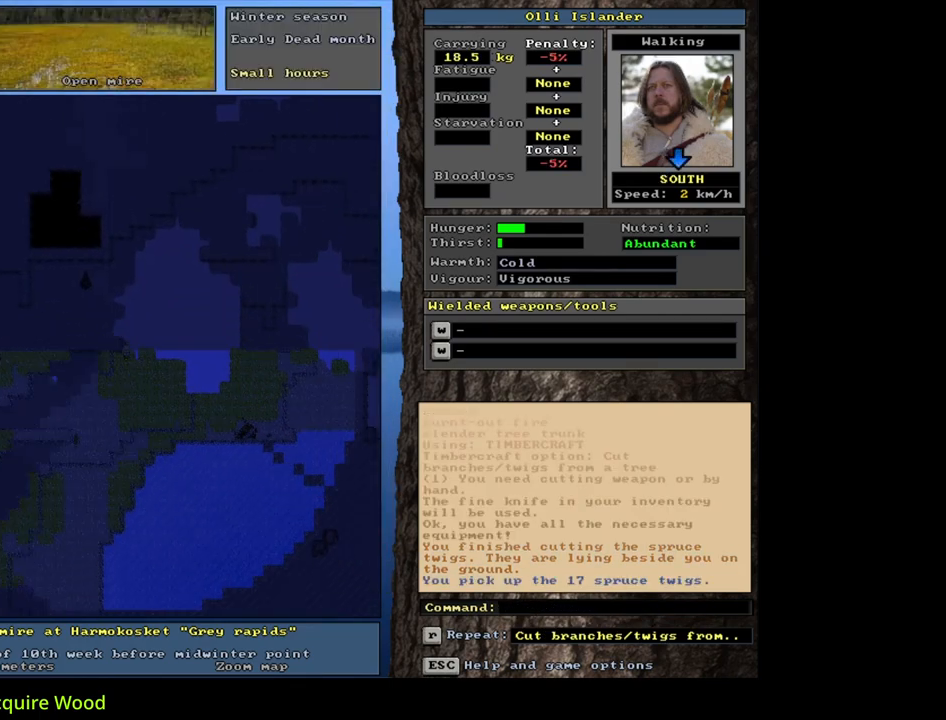
{"keys": ["ctrl_l"], "mouse": [], "events": [[83, "num3", "up"], [150, "num3", "down"], [217, "num3", "up"], [283, "num3", "down"], [367, "num3", "up"], [417, "num3", "down"], [500, "num3", "up"]]}
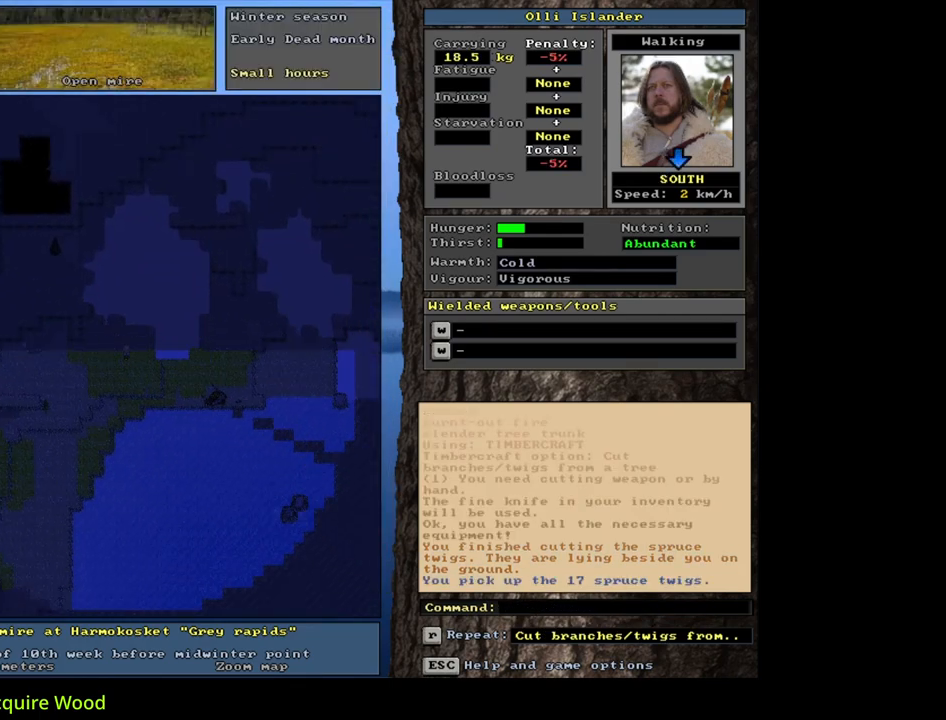
{"keys": ["ctrl_l", "num3"], "mouse": [], "events": [[67, "num3", "down"], [267, "num3", "up"], [333, "num3", "down"]]}
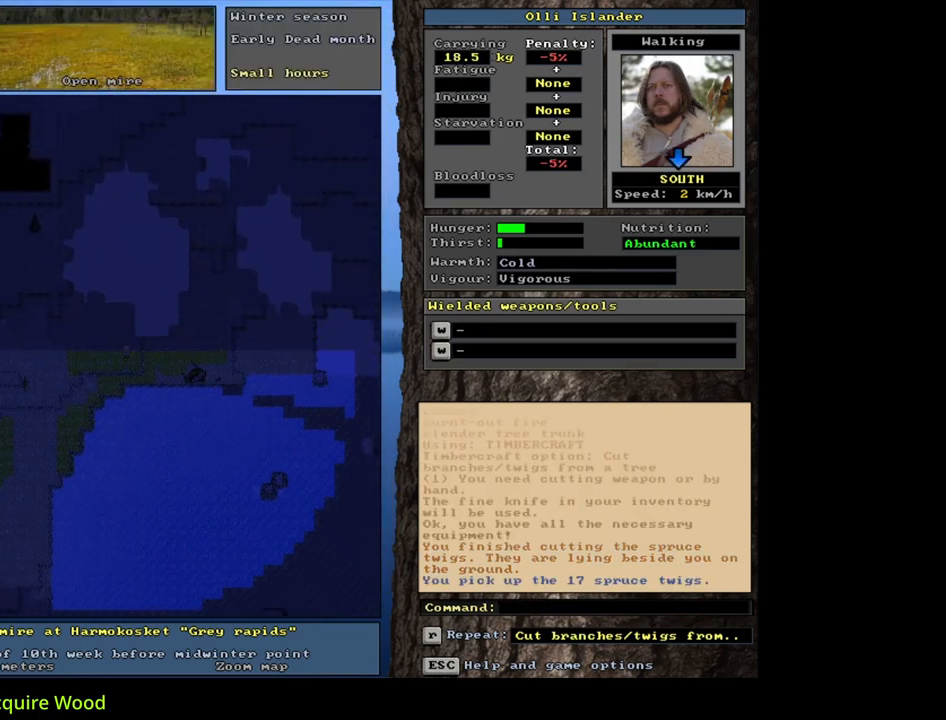
{"keys": ["ctrl_l"], "mouse": [], "events": [[17, "num3", "up"], [133, "num3", "down"], [250, "num3", "up"], [350, "num3", "down"], [467, "num3", "up"]]}
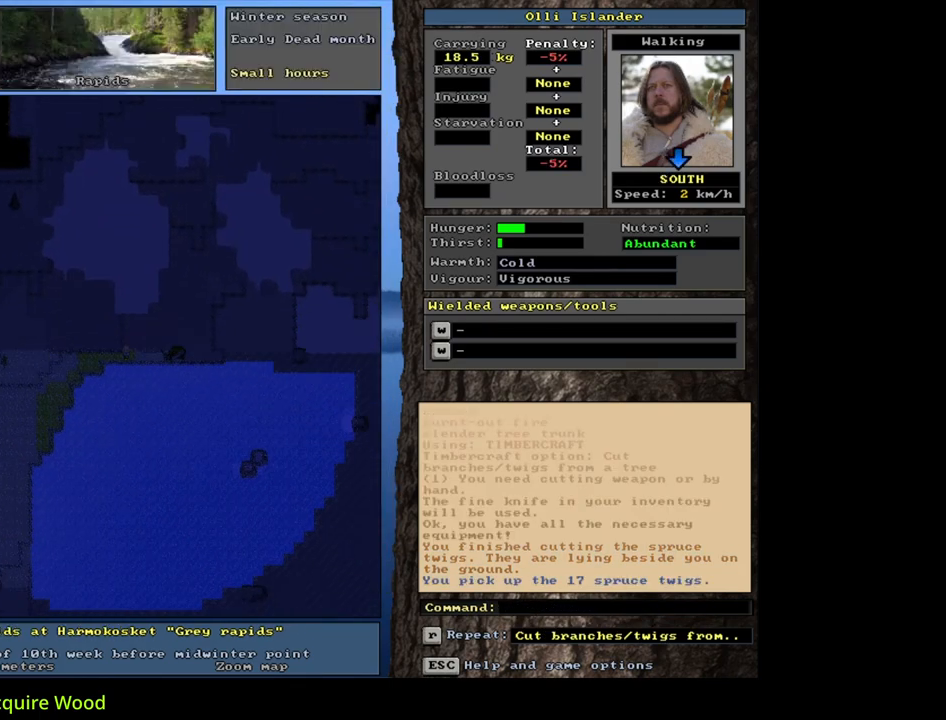
{"keys": ["ctrl_l"], "mouse": [], "events": [[83, "num6", "down"], [167, "num6", "up"], [250, "num6", "down"], [317, "num6", "up"], [383, "num6", "down"], [483, "num6", "up"]]}